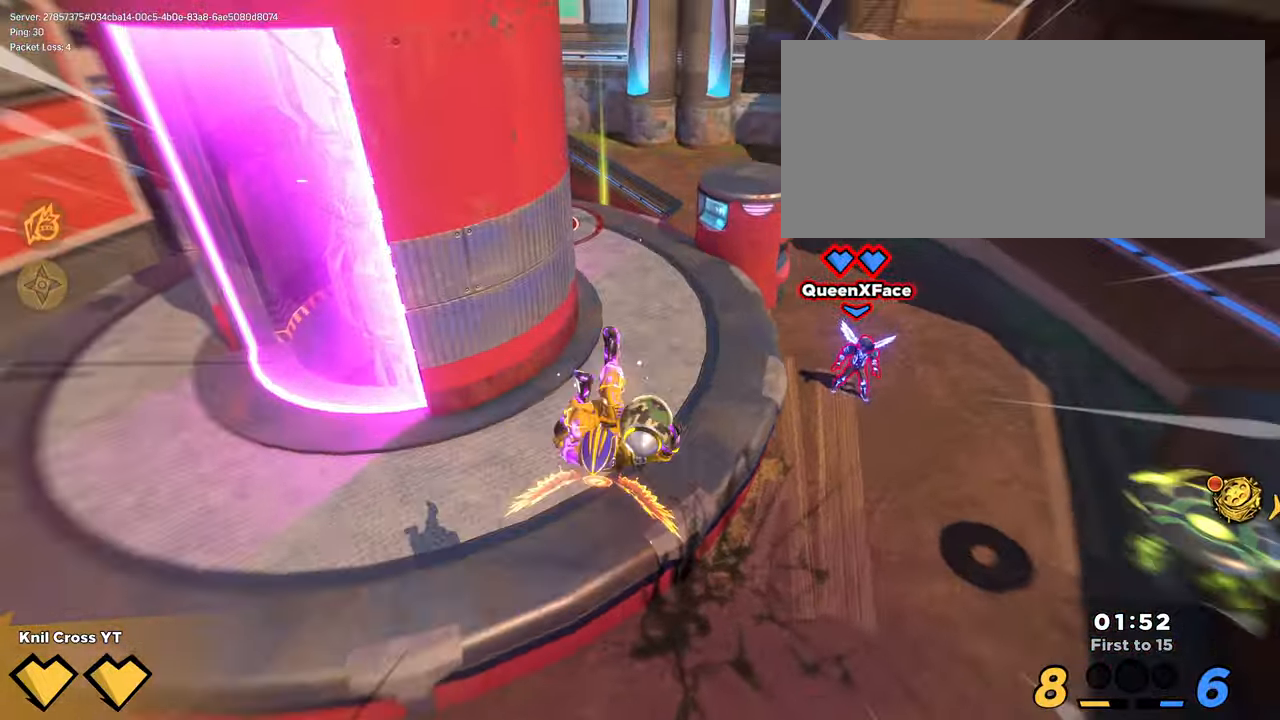
Gameplay with keyboard and mouse; each line is a JSON object with the keys and mouse buttons held at the frame after it. "events" lists presses ("down") and releases ("up") of "a", "alt", "ctrl", "d", "e", "f", "q", "r", "s", "shift", "space", "w", "mouse_left", "mouse_wheel", "mouse_right", "mouse_mb4" and "mouse_mb5" between this image and that frame as [ms after this image, input, new state], when the widget could be followed in between. "mouse_left", "mouse_wheel", "mouse_right", "mouse_mb4", "mouse_mb5" = the "left", "wheel", "right", "mb4", "mb5" buttons of the "mouse" list. No other keys are recorded. "wheel" means that the mouse wheel is clicked or scrolled. Mouse movement is not recorded.
{"keys": ["d", "shift"], "mouse": [], "events": [[184, "ctrl", "down"], [284, "w", "up"], [334, "ctrl", "up"]]}
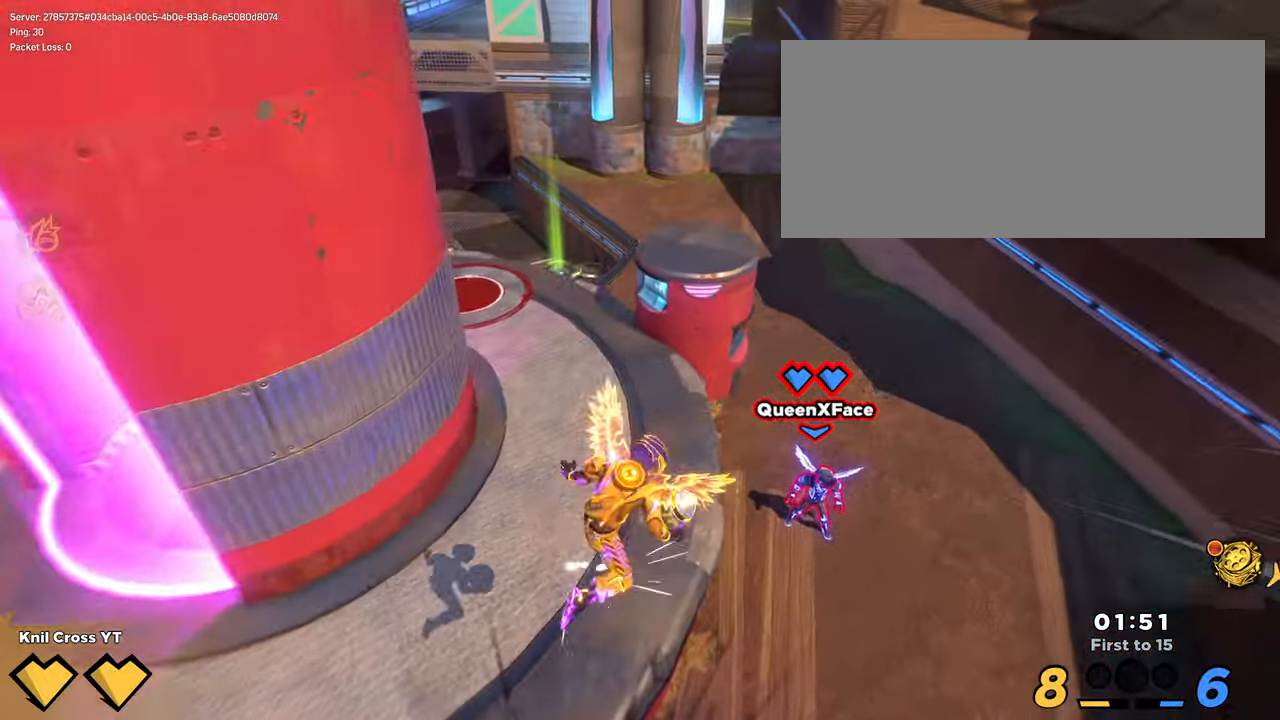
{"keys": ["w"], "mouse": [], "events": [[150, "w", "down"], [367, "shift", "up"], [450, "d", "up"]]}
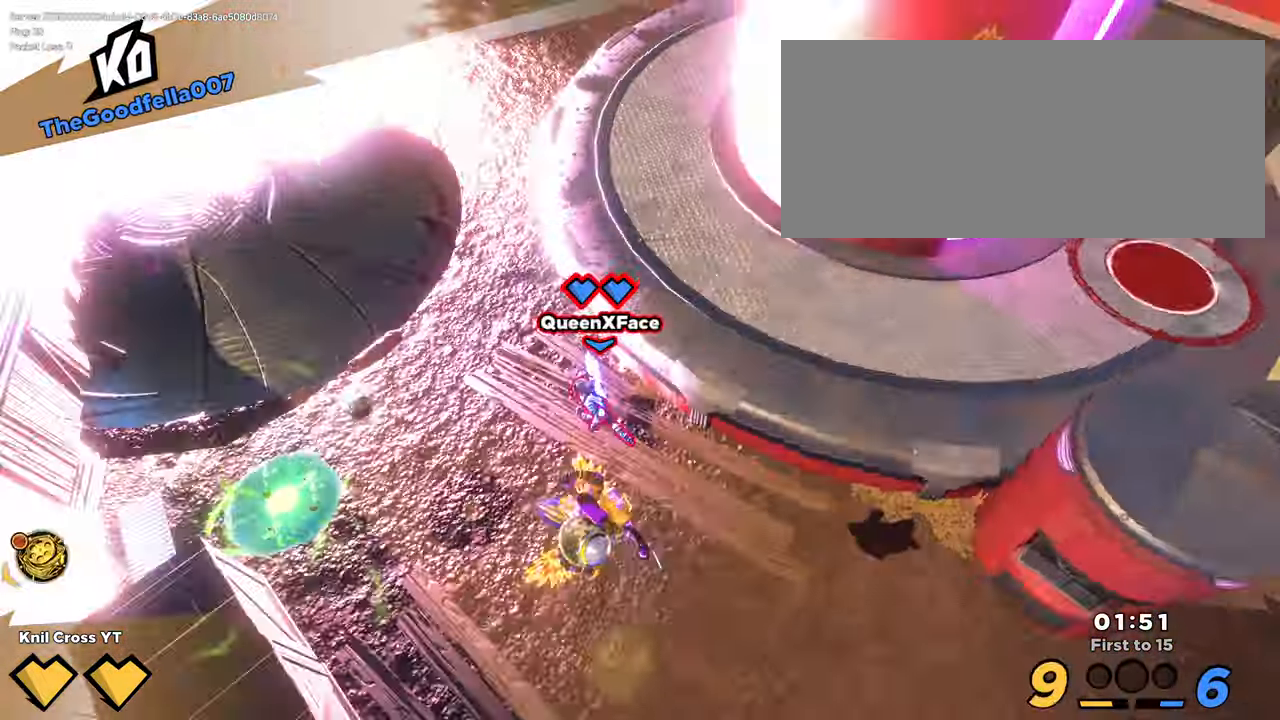
{"keys": ["w"], "mouse": [], "events": [[50, "mouse_left", "down"], [134, "mouse_left", "up"], [267, "q", "down"], [384, "q", "up"]]}
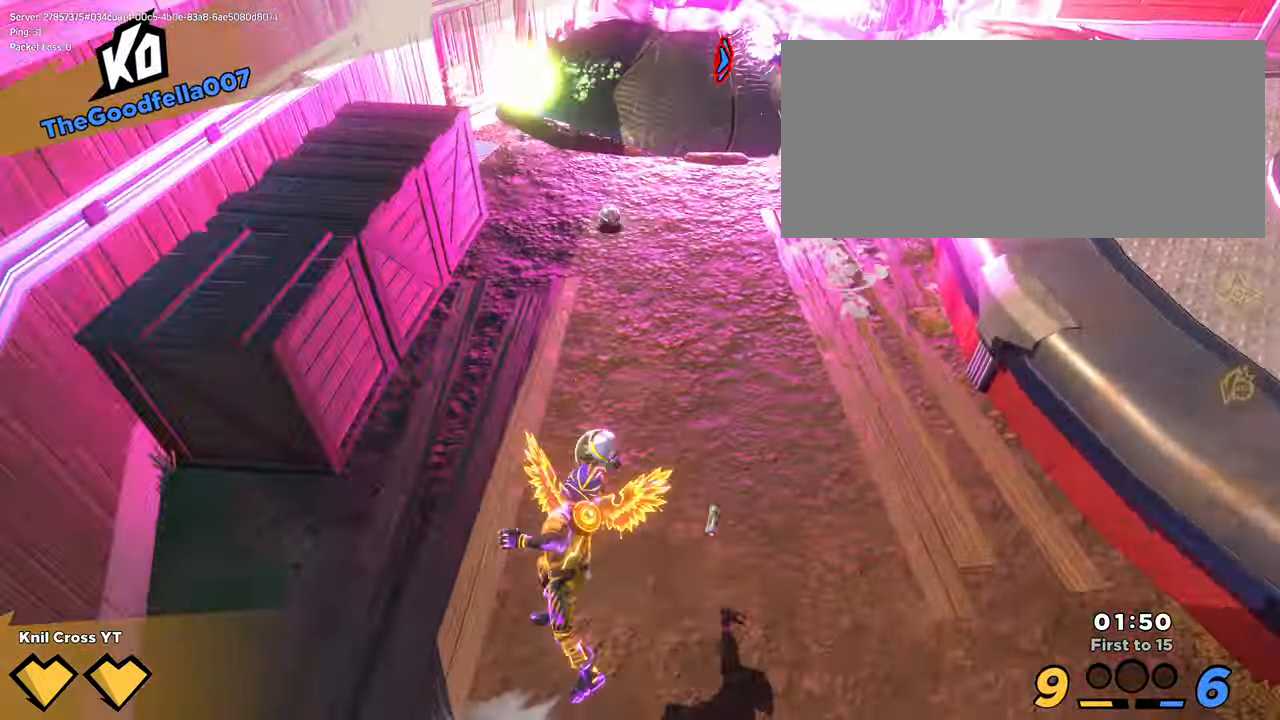
{"keys": ["a", "w"], "mouse": [], "events": [[433, "a", "down"]]}
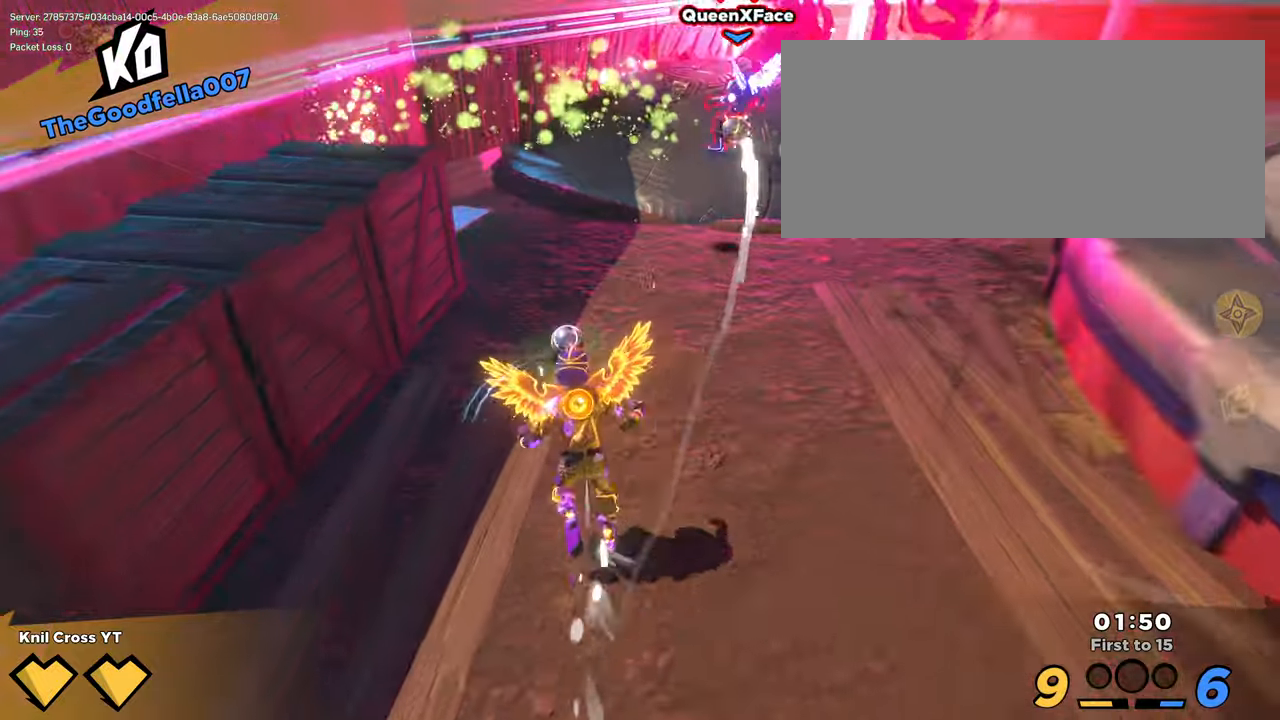
{"keys": ["w"], "mouse": [], "events": [[16, "a", "up"], [350, "mouse_left", "down"], [433, "mouse_left", "up"]]}
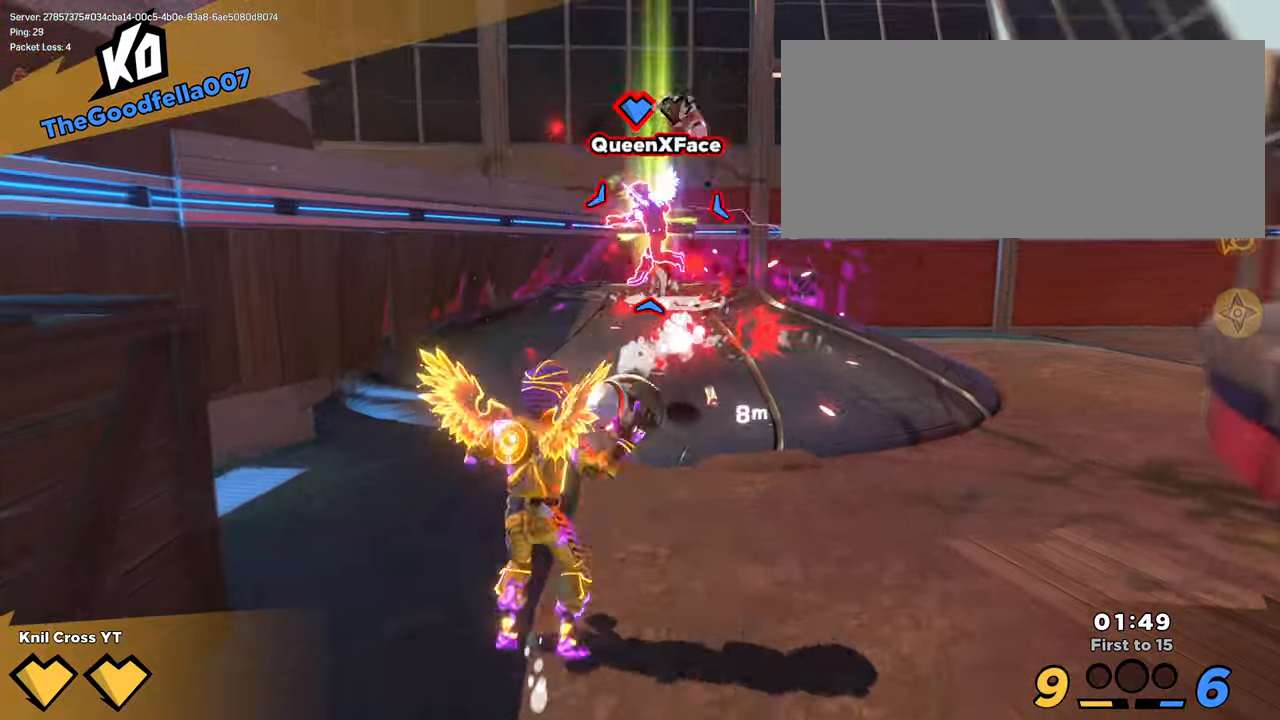
{"keys": ["d", "s"], "mouse": [], "events": [[33, "q", "down"], [133, "q", "up"], [266, "a", "down"], [300, "a", "up"], [333, "d", "down"], [366, "w", "up"], [433, "s", "down"]]}
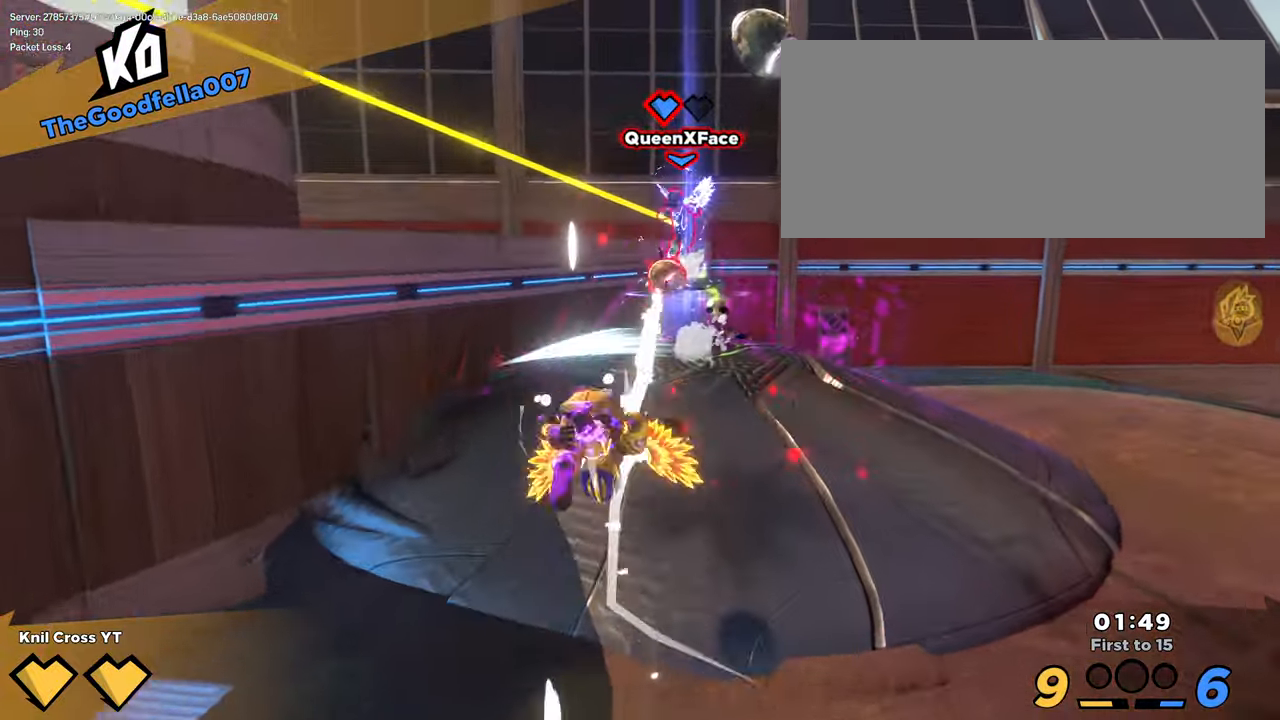
{"keys": ["a", "w"], "mouse": [], "events": [[50, "d", "up"], [83, "q", "down"], [166, "q", "up"], [283, "d", "down"], [383, "s", "up"], [433, "d", "up"], [450, "a", "down"], [450, "w", "down"]]}
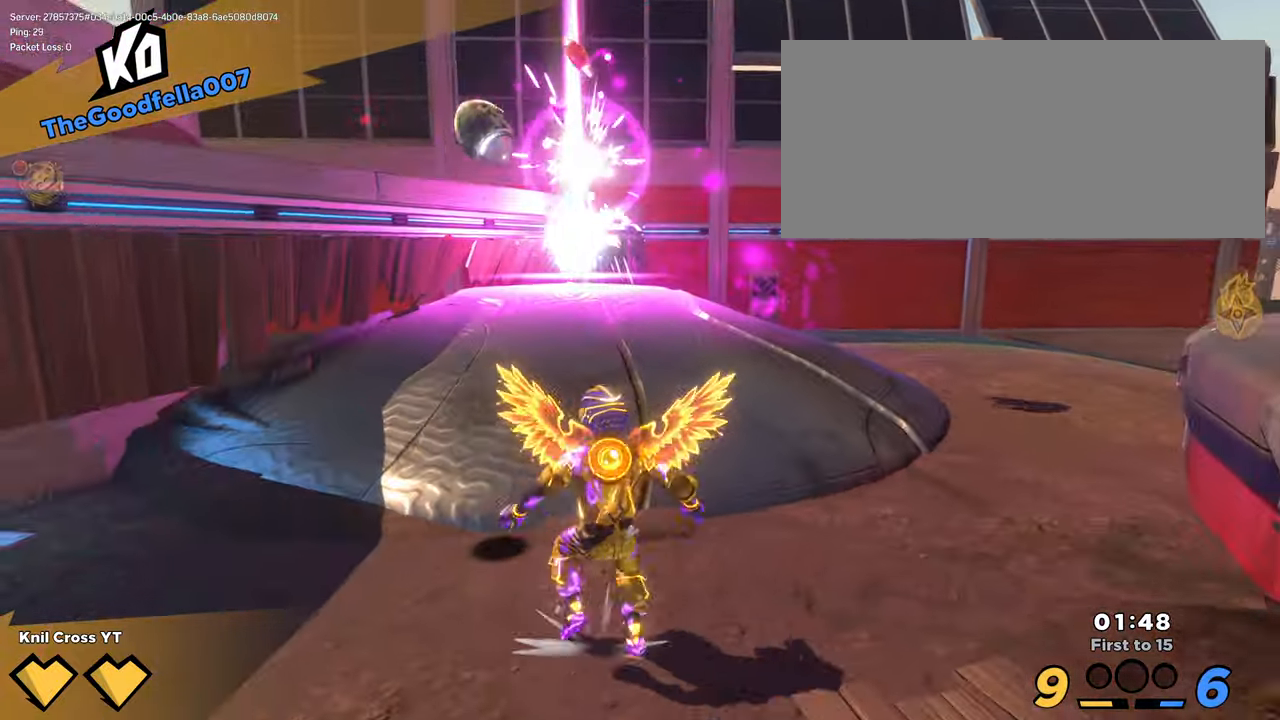
{"keys": ["shift", "w"], "mouse": [], "events": [[50, "w", "up"], [133, "w", "down"], [200, "a", "up"], [433, "shift", "down"]]}
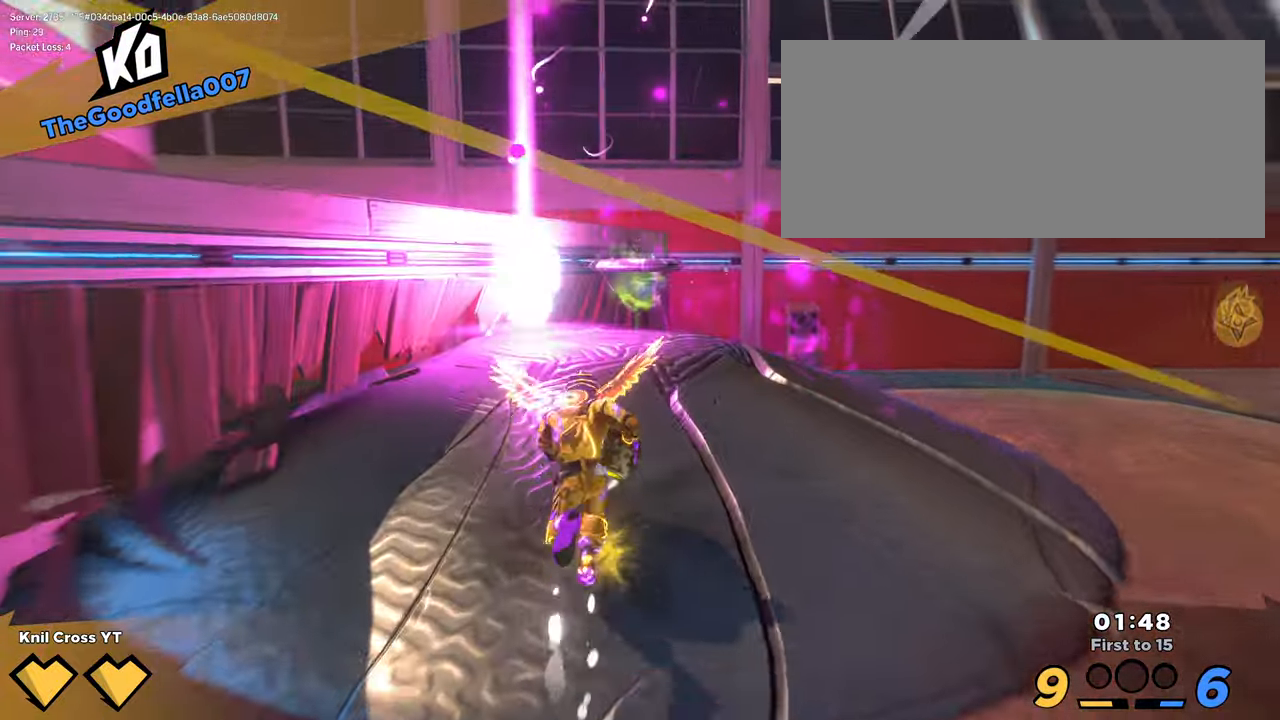
{"keys": ["d", "s"], "mouse": [], "events": [[216, "space", "down"], [350, "space", "up"], [383, "mouse_wheel", "down"], [416, "shift", "up"], [433, "d", "down"], [433, "mouse_wheel", "up"], [450, "w", "up"], [483, "s", "down"]]}
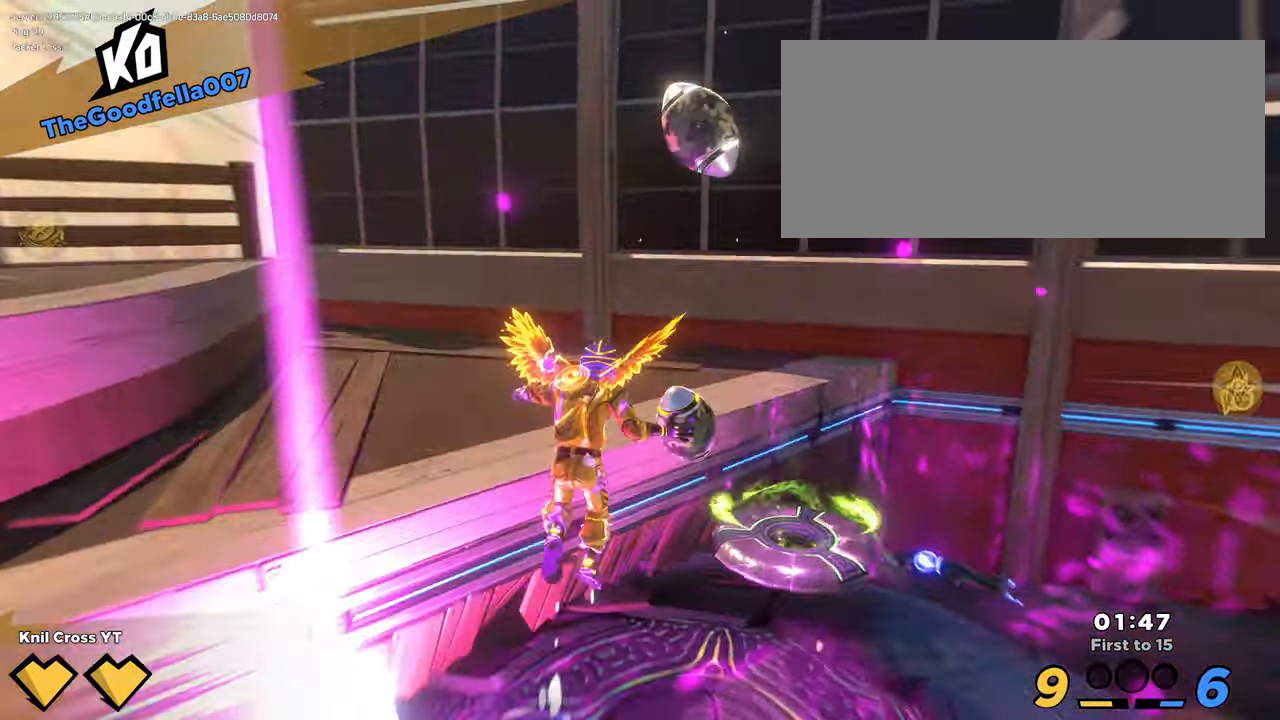
{"keys": ["d", "s"], "mouse": [], "events": [[83, "q", "down"], [200, "q", "up"]]}
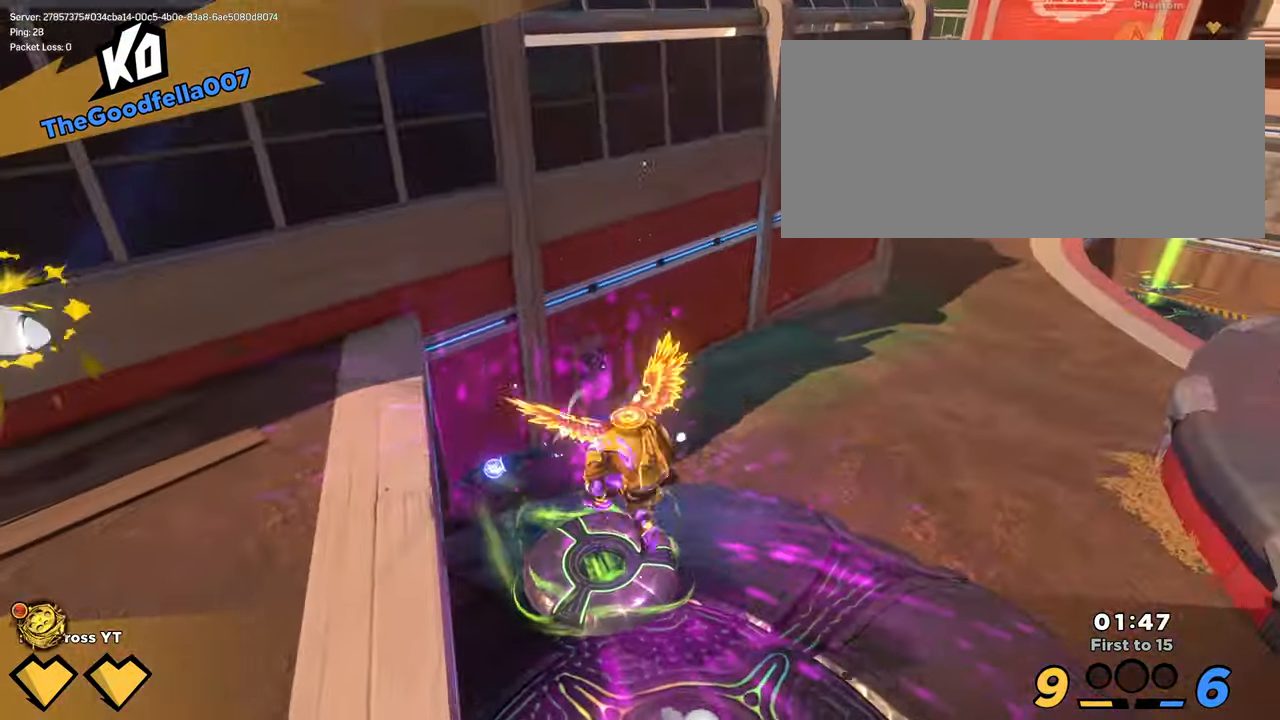
{"keys": ["shift", "w"], "mouse": [], "events": [[216, "d", "up"], [266, "a", "down"], [316, "s", "up"], [350, "w", "down"], [366, "shift", "down"], [416, "a", "up"]]}
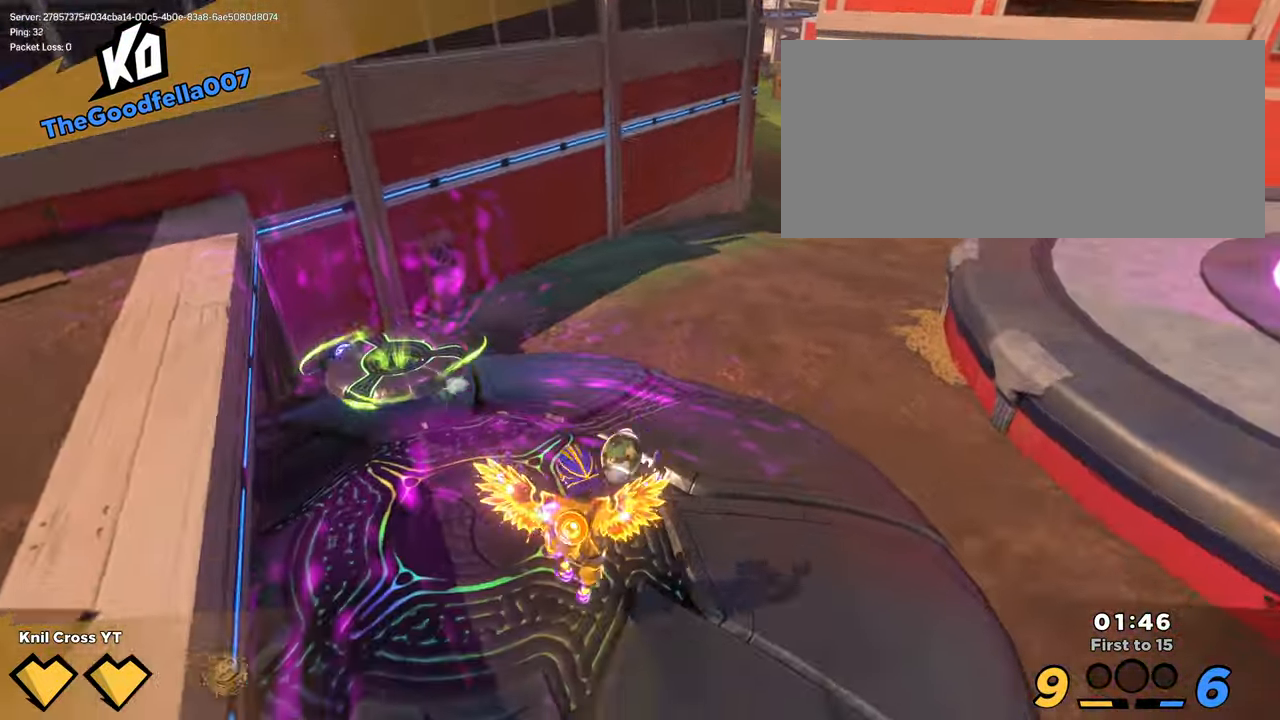
{"keys": ["shift", "space", "w"], "mouse": [], "events": [[116, "d", "down"], [166, "d", "up"], [450, "space", "down"]]}
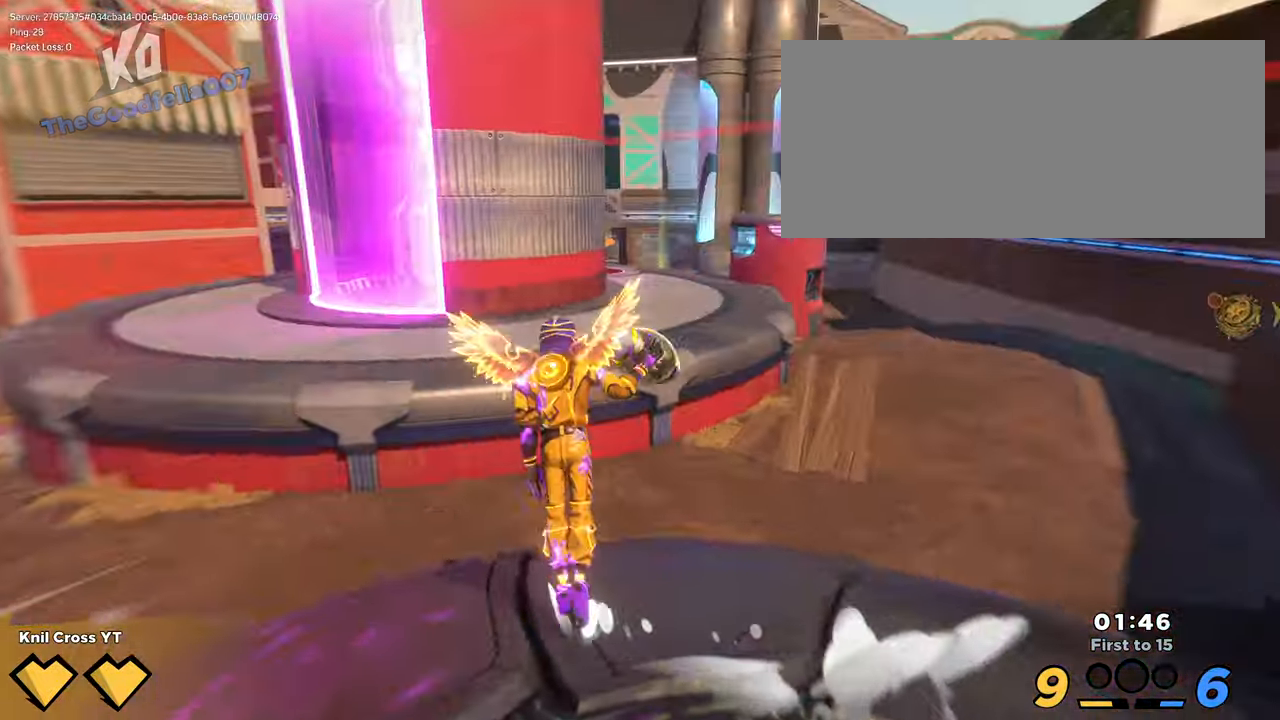
{"keys": ["shift", "w"], "mouse": [], "events": [[100, "space", "up"], [216, "d", "down"], [316, "q", "down"], [433, "d", "up"], [450, "q", "up"]]}
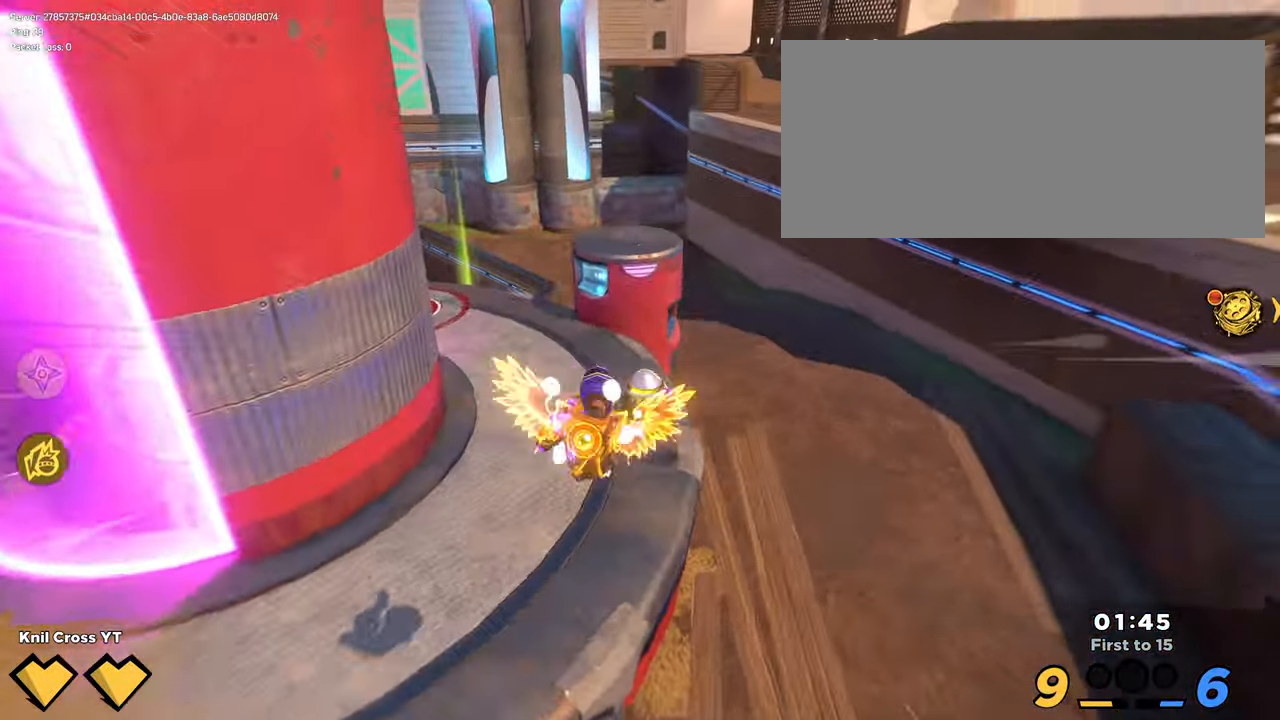
{"keys": ["shift", "w"], "mouse": [], "events": [[300, "ctrl", "down"], [467, "ctrl", "up"]]}
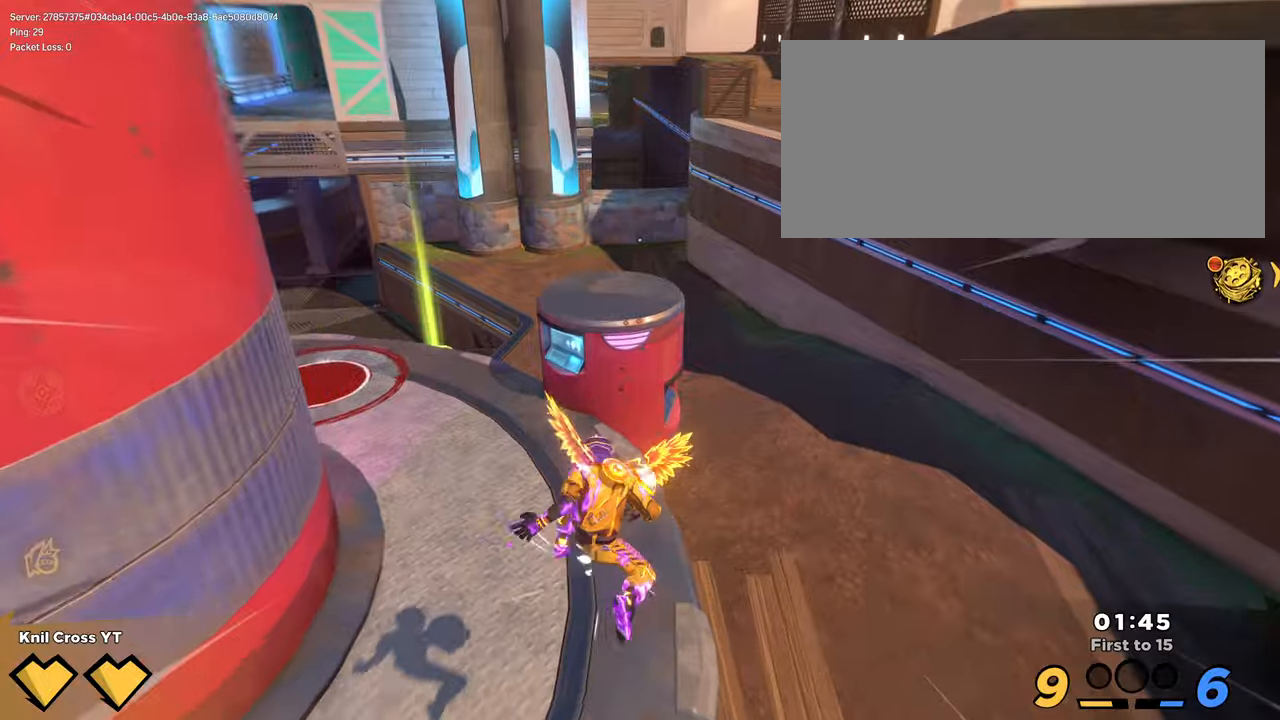
{"keys": ["shift", "w"], "mouse": [], "events": []}
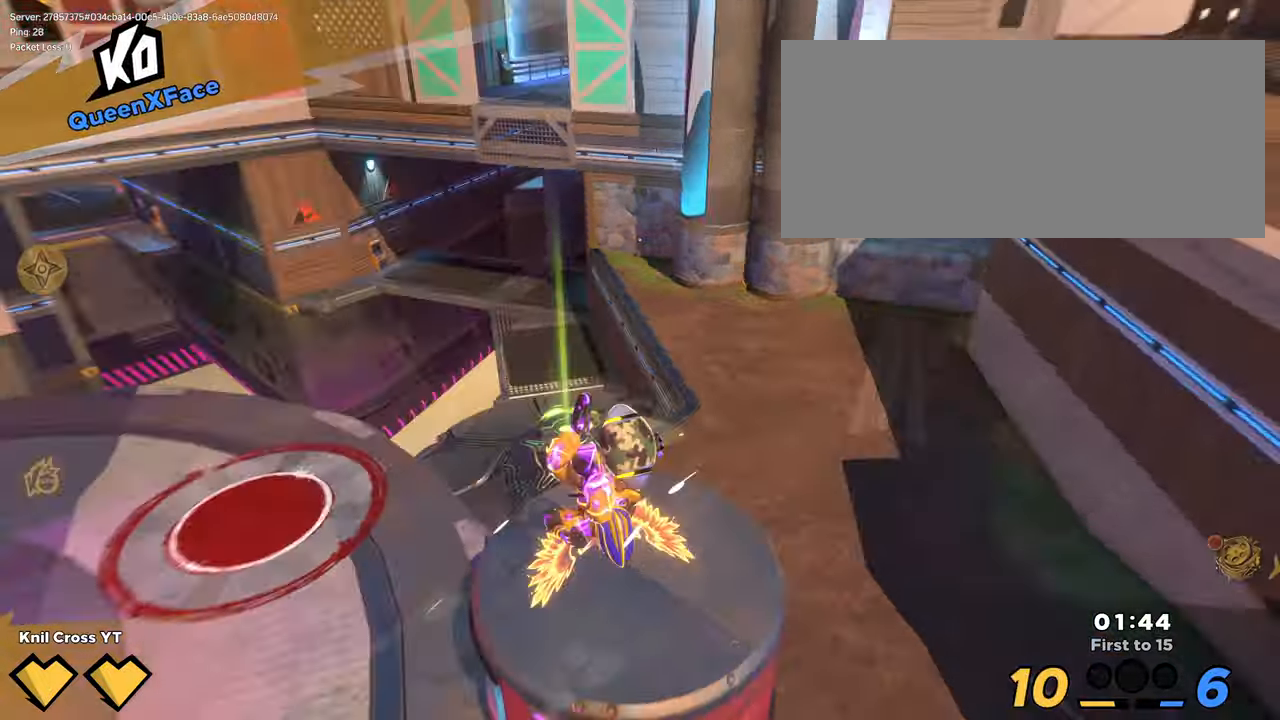
{"keys": [], "mouse": [], "events": [[100, "shift", "up"], [133, "d", "down"], [150, "d", "up"], [150, "w", "up"]]}
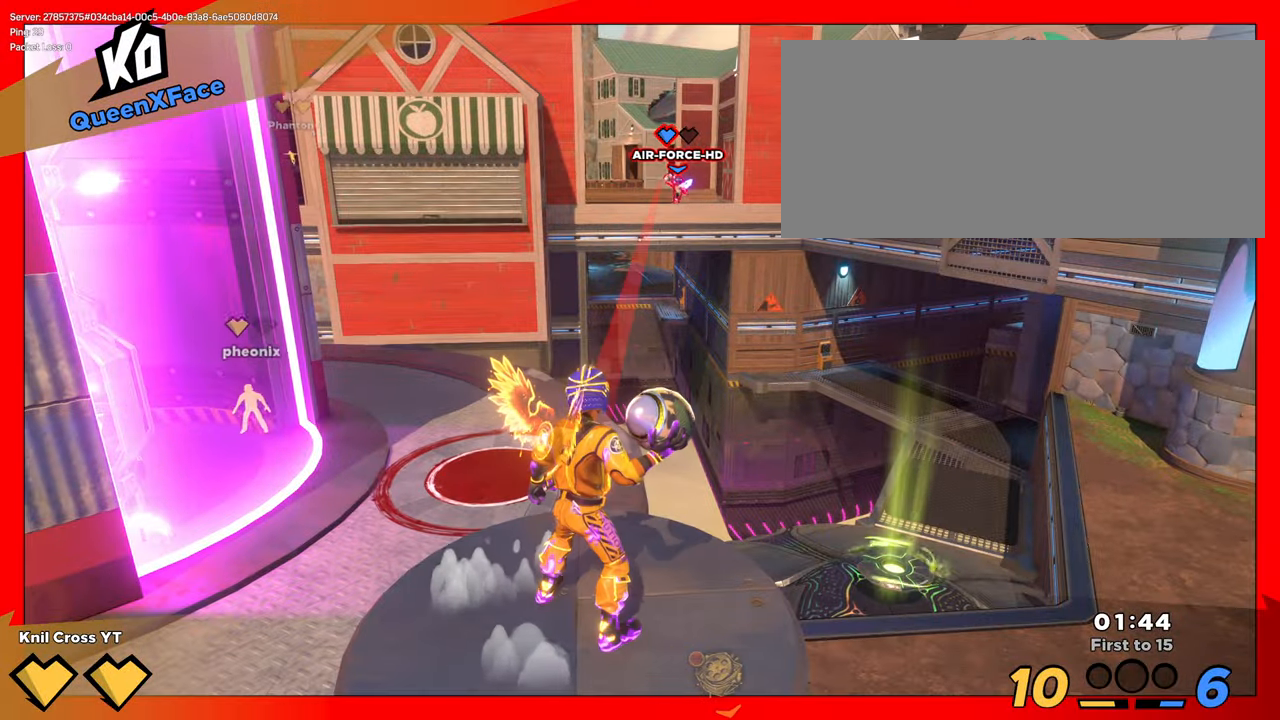
{"keys": ["s"], "mouse": ["left"], "events": [[100, "w", "down"], [117, "shift", "down"], [200, "mouse_left", "down"], [200, "shift", "up"], [233, "d", "down"], [250, "d", "up"], [250, "w", "up"], [450, "s", "down"]]}
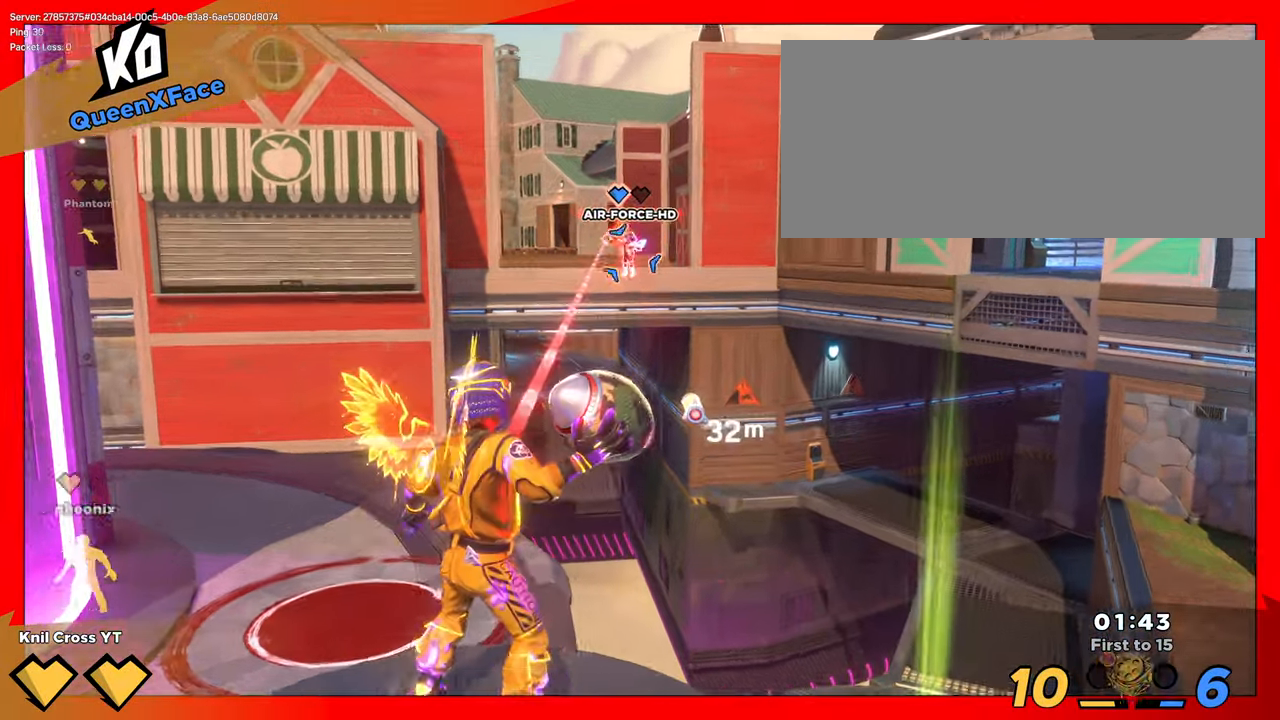
{"keys": [], "mouse": ["left"], "events": [[100, "a", "down"], [217, "s", "up"], [250, "a", "up"]]}
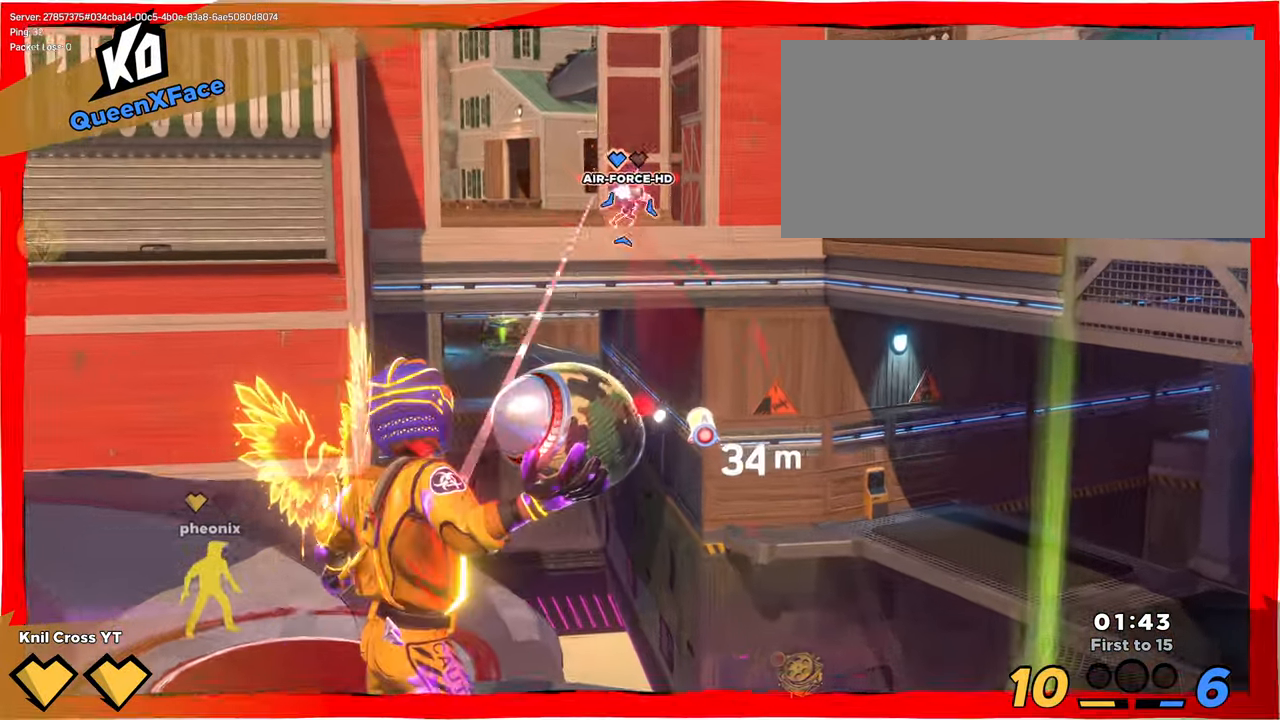
{"keys": [], "mouse": ["left"], "events": [[200, "mouse_right", "down"], [283, "mouse_right", "up"]]}
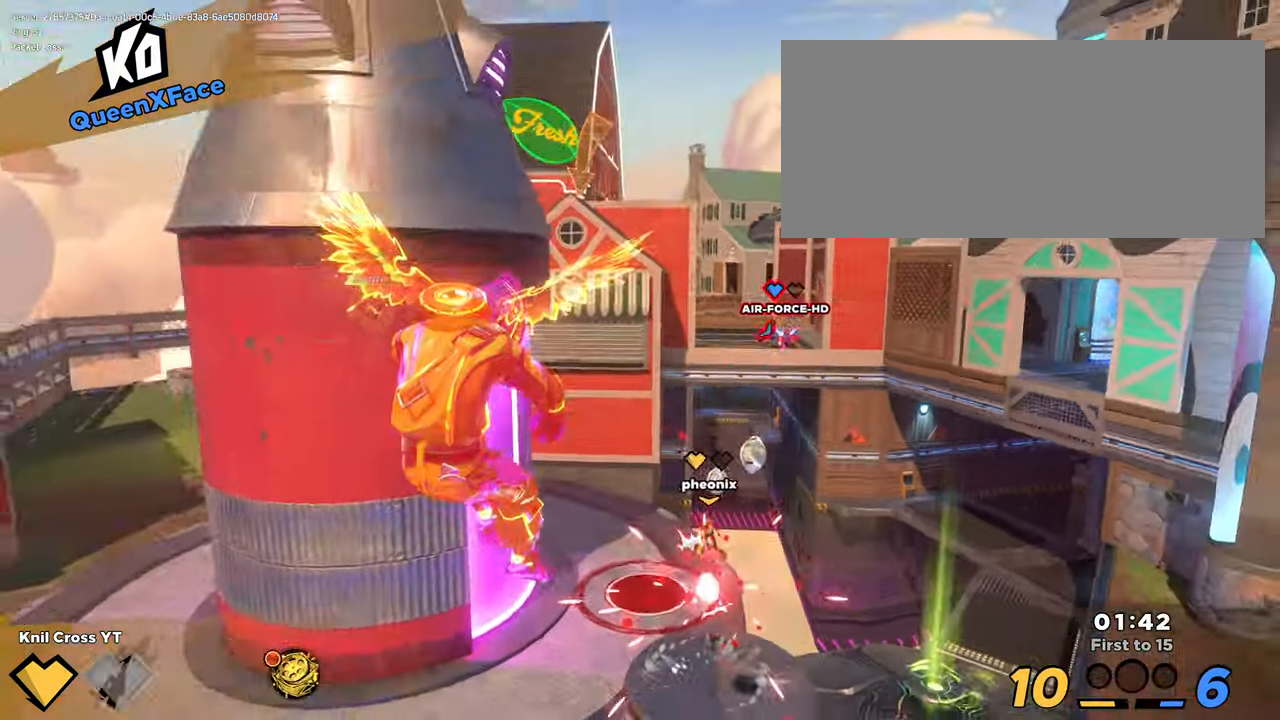
{"keys": ["shift", "w"], "mouse": [], "events": [[83, "mouse_left", "up"], [167, "d", "down"], [167, "w", "down"], [250, "q", "down"], [317, "shift", "down"], [367, "q", "up"], [500, "d", "up"]]}
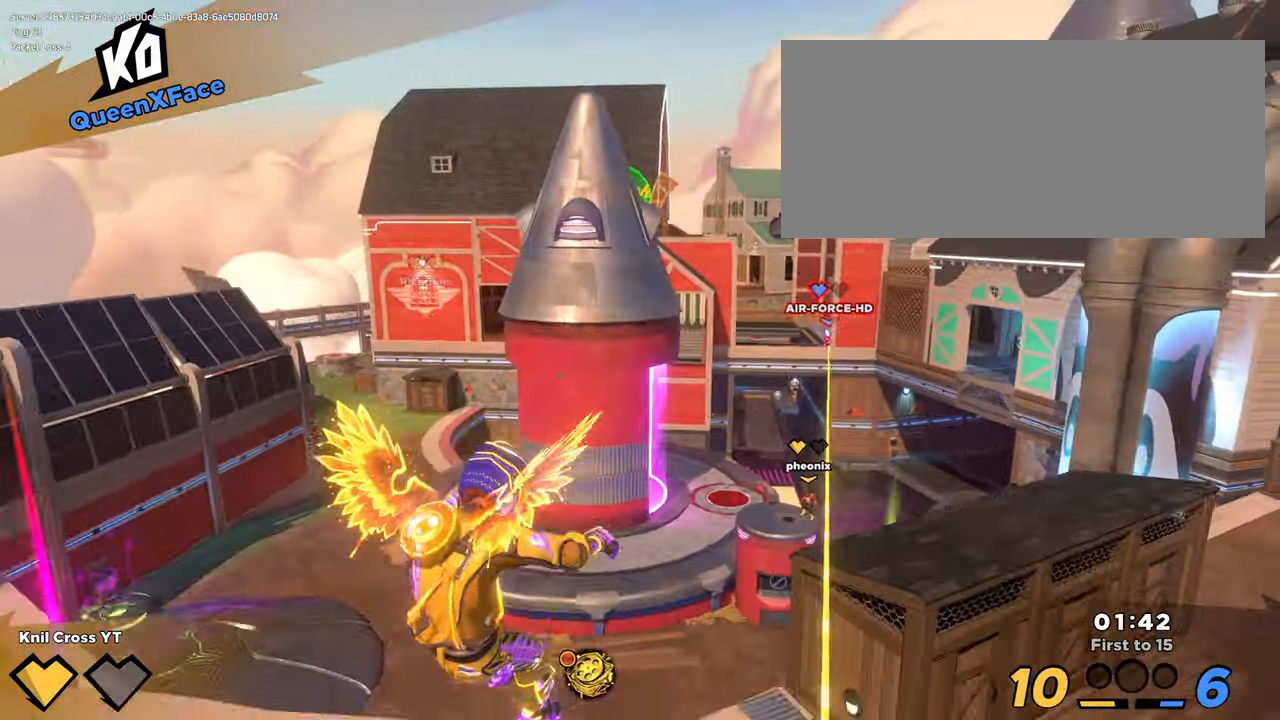
{"keys": ["shift", "w"], "mouse": [], "events": [[350, "q", "down"], [417, "q", "up"]]}
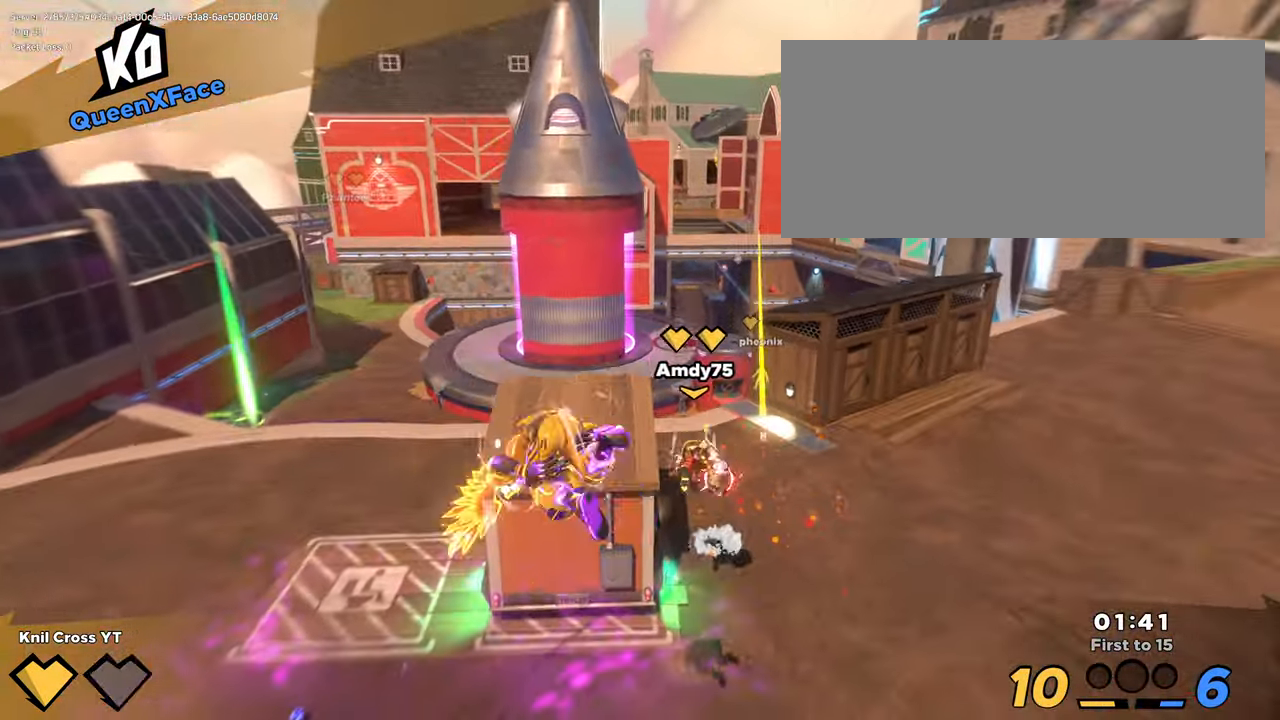
{"keys": ["shift", "w"], "mouse": [], "events": [[233, "q", "down"], [350, "q", "up"]]}
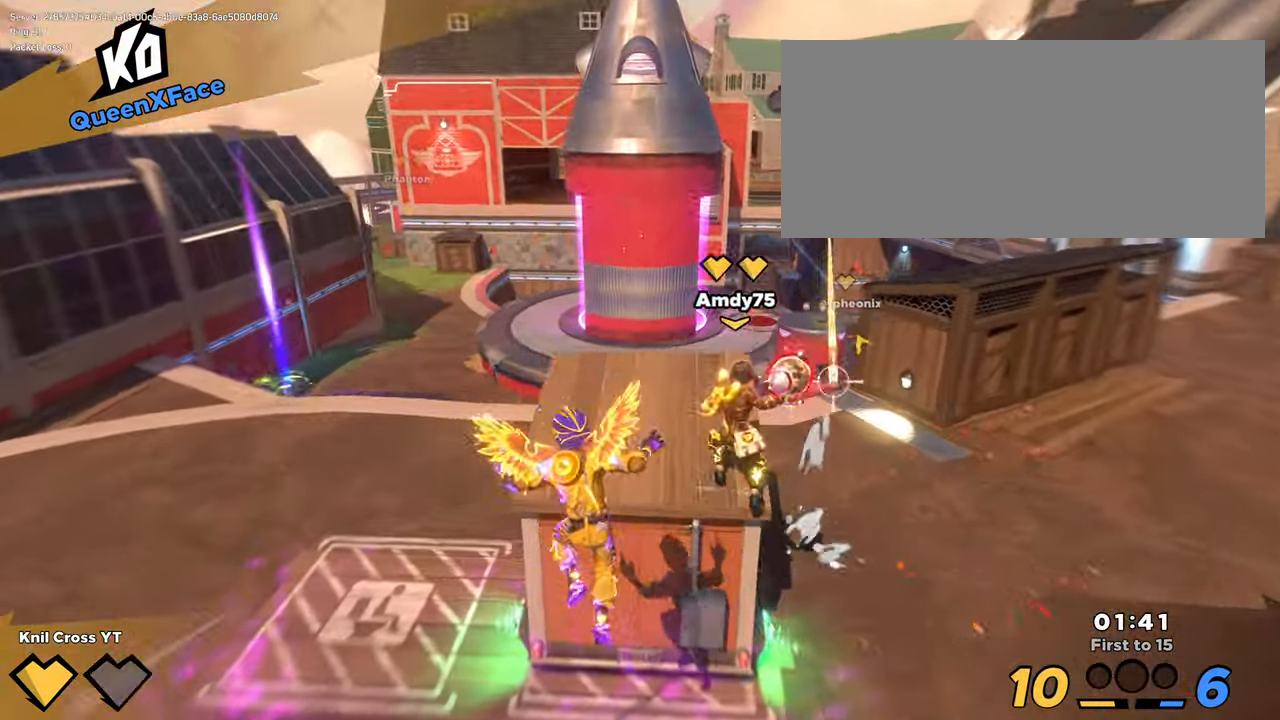
{"keys": ["shift", "w"], "mouse": [], "events": [[350, "space", "down"], [500, "space", "up"]]}
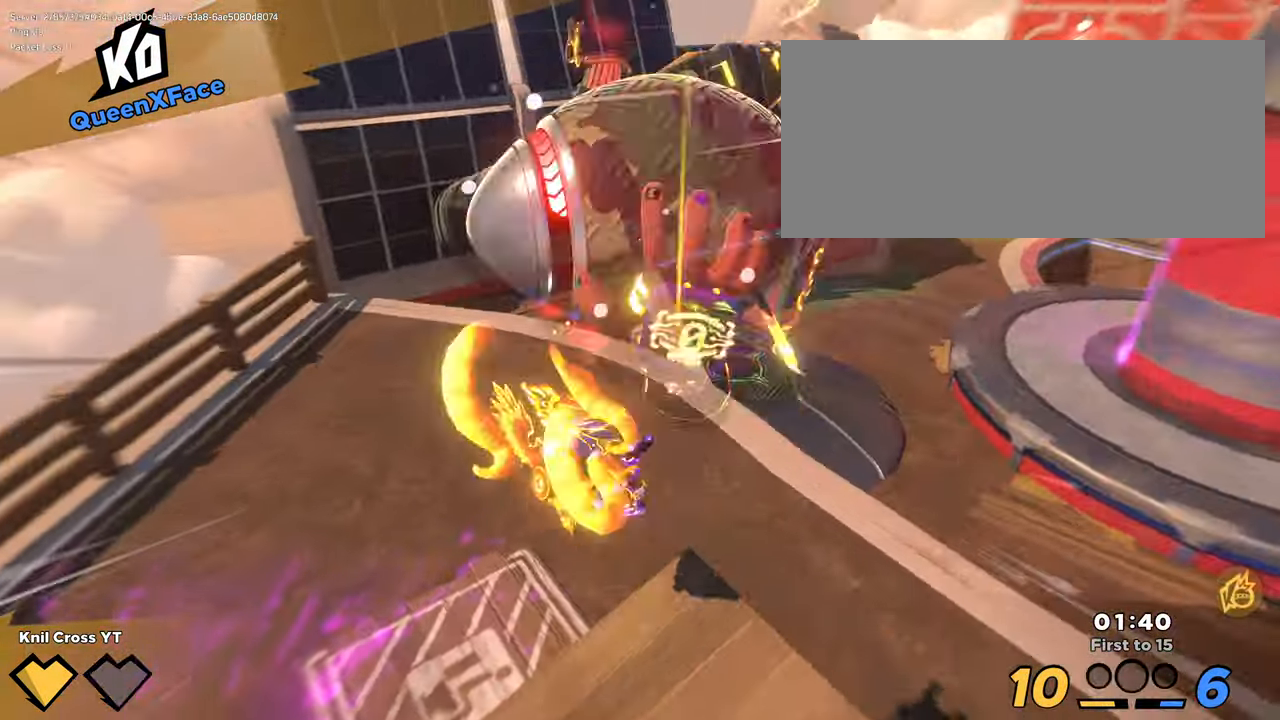
{"keys": ["w"], "mouse": [], "events": [[33, "q", "down"], [167, "q", "up"], [367, "shift", "up"]]}
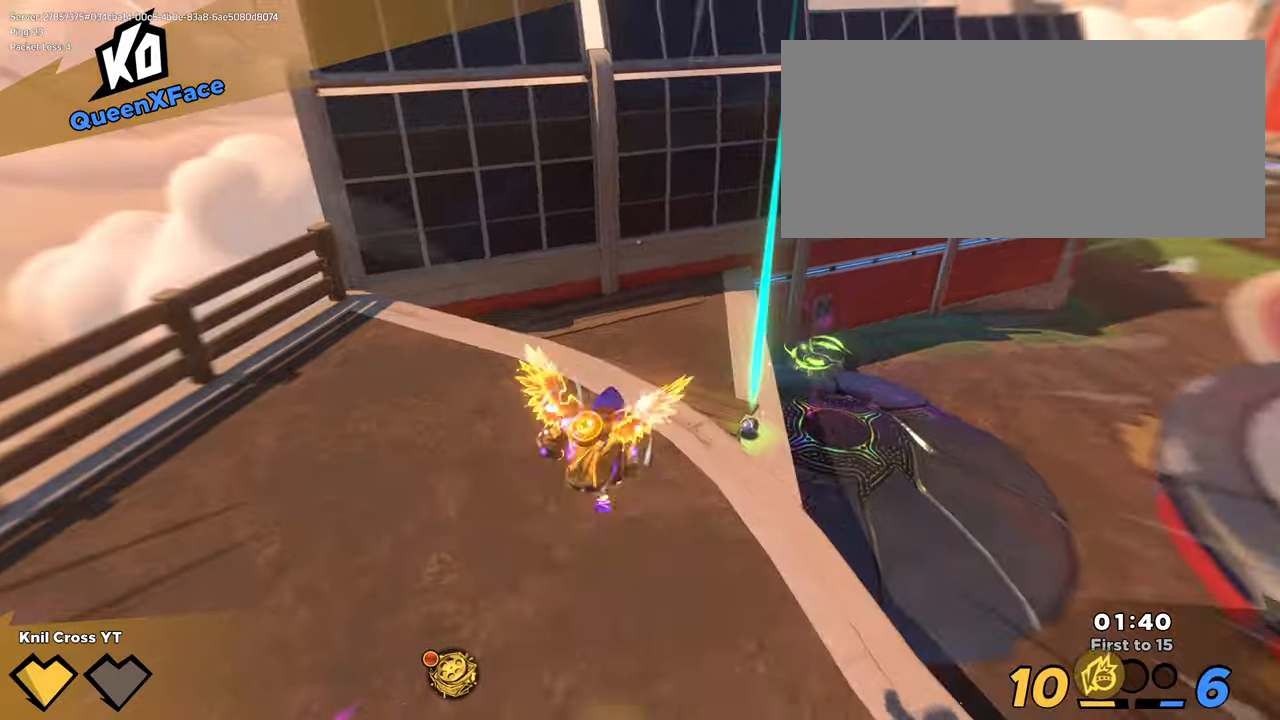
{"keys": ["shift", "w"], "mouse": [], "events": [[100, "shift", "down"]]}
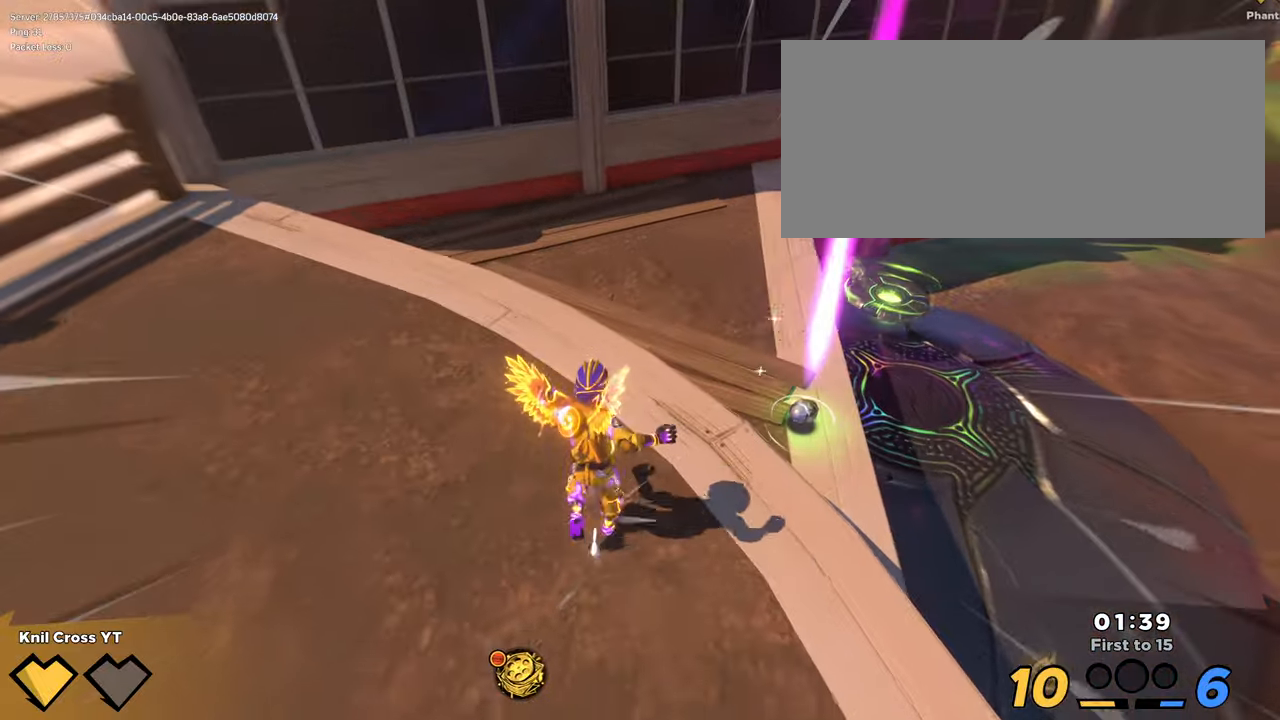
{"keys": ["d", "shift", "w"], "mouse": [], "events": [[267, "d", "down"]]}